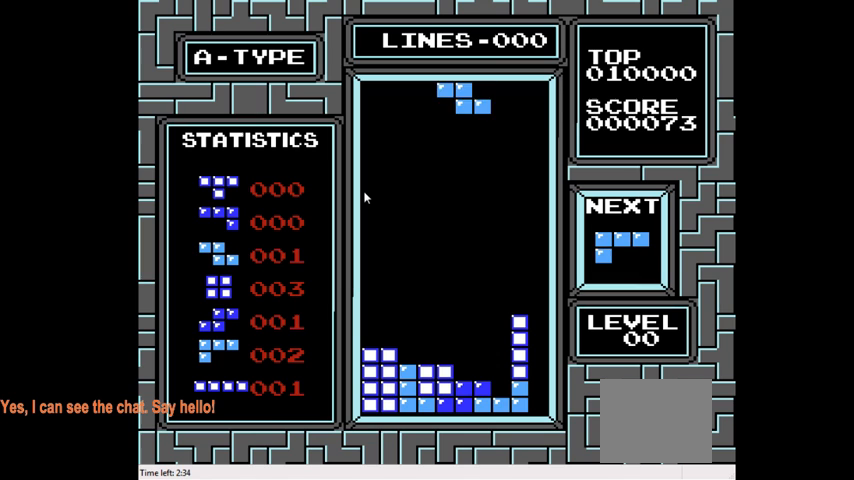
Gameplay with a controller (PlayStation layout); each line is a JSON object with the inputs held at the frame after it. "events" lists button and stick changes between this image and that frame as [ms after this image, input, new state], when the widget could be followed in between. Not read: L3 R3 left_stick.
{"buttons": ["DPAD_DOWN"], "right_stick": "center", "events": [[167, "DPAD_DOWN", "down"]]}
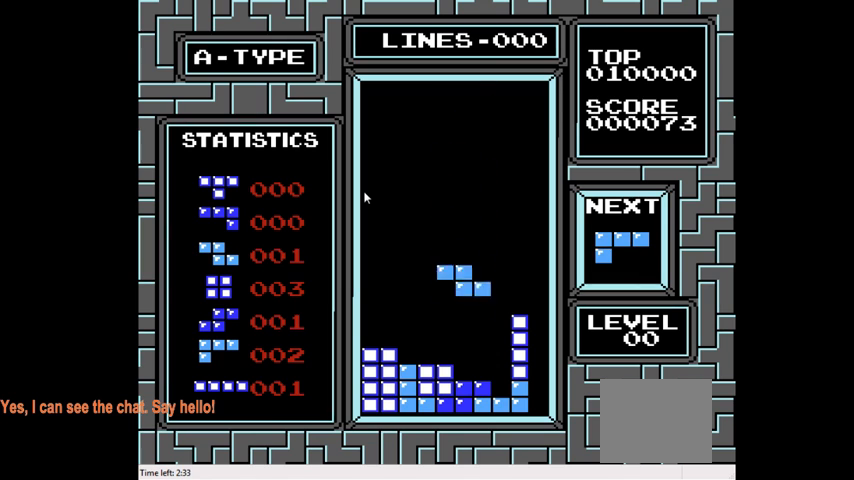
{"buttons": [], "right_stick": "center", "events": [[400, "DPAD_DOWN", "up"]]}
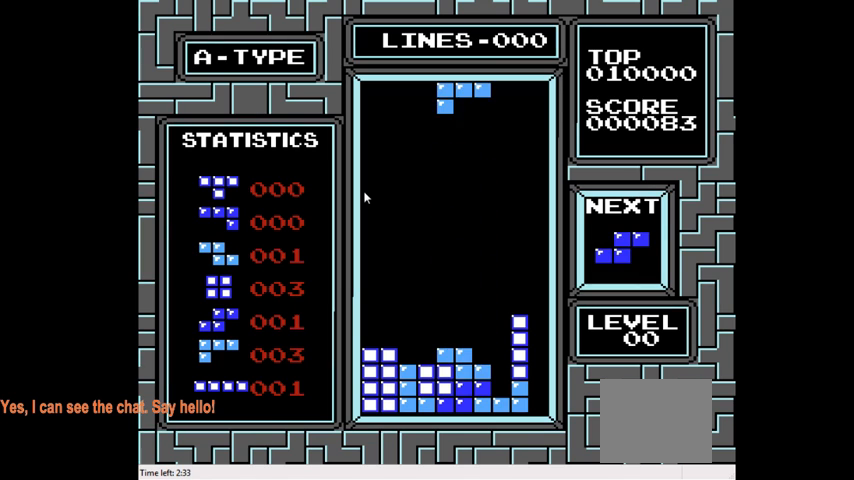
{"buttons": [], "right_stick": "center", "events": [[233, "DPAD_LEFT", "down"], [467, "DPAD_LEFT", "up"]]}
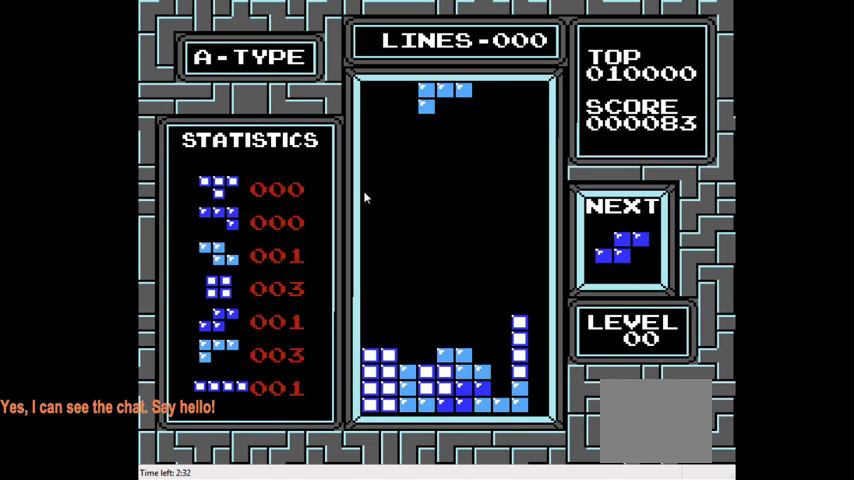
{"buttons": ["DPAD_RIGHT"], "right_stick": "center", "events": [[267, "DPAD_RIGHT", "down"], [300, "CIRCLE", "down"], [433, "CIRCLE", "up"]]}
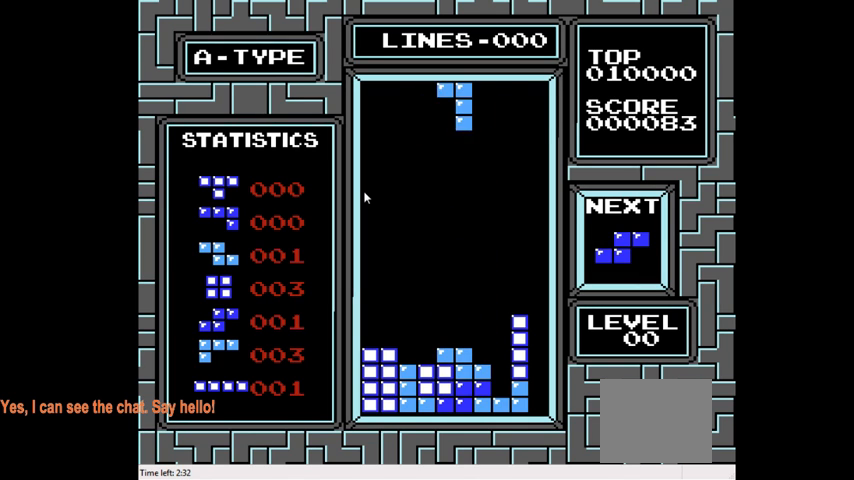
{"buttons": ["DPAD_DOWN"], "right_stick": "center", "events": [[167, "DPAD_RIGHT", "up"], [467, "DPAD_DOWN", "down"]]}
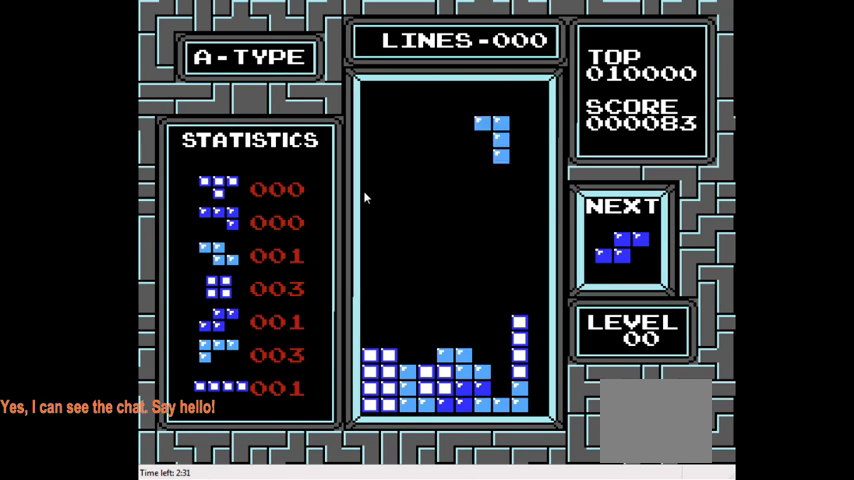
{"buttons": ["DPAD_DOWN"], "right_stick": "center", "events": []}
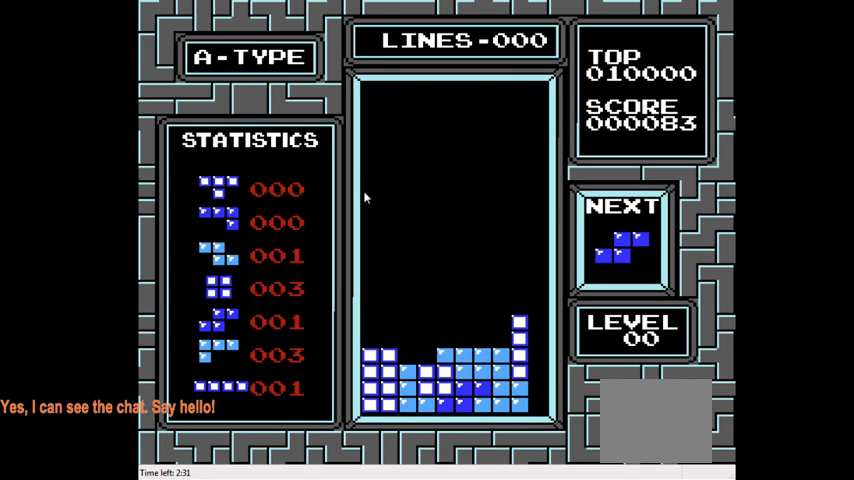
{"buttons": ["DPAD_LEFT"], "right_stick": "center", "events": [[133, "DPAD_DOWN", "up"], [267, "DPAD_LEFT", "down"]]}
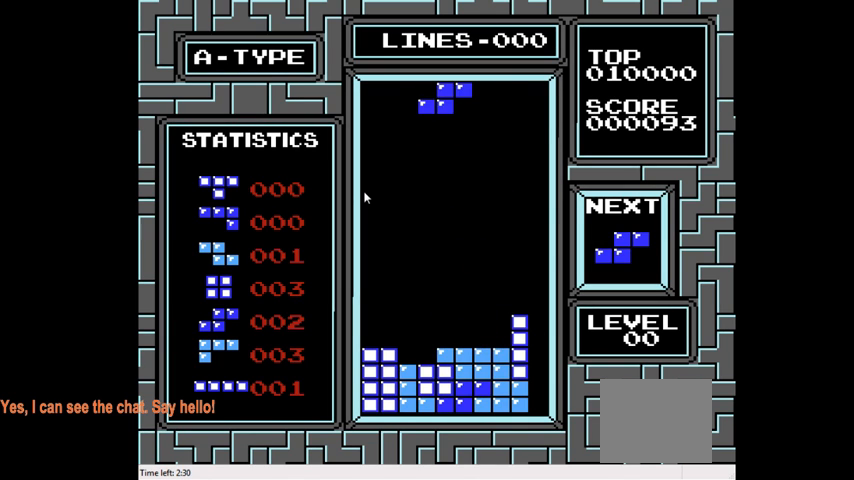
{"buttons": ["DPAD_DOWN"], "right_stick": "center", "events": [[33, "DPAD_LEFT", "up"], [233, "DPAD_LEFT", "down"], [333, "DPAD_LEFT", "up"], [467, "DPAD_DOWN", "down"]]}
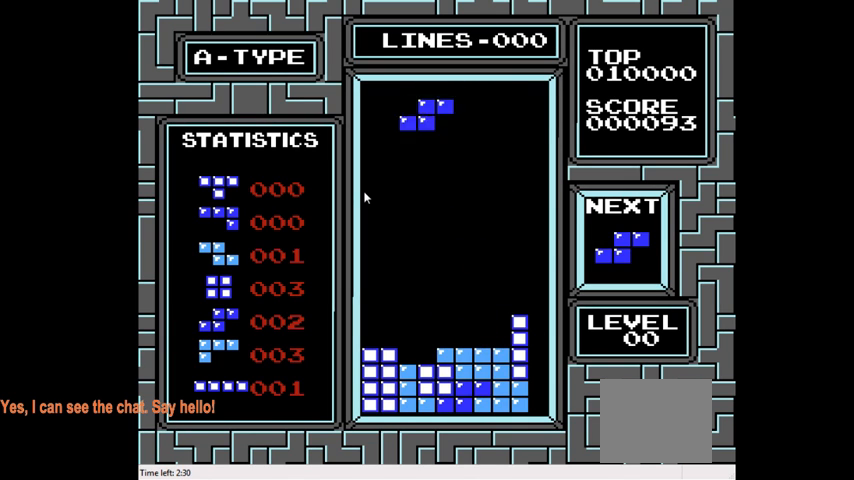
{"buttons": ["DPAD_DOWN"], "right_stick": "center", "events": []}
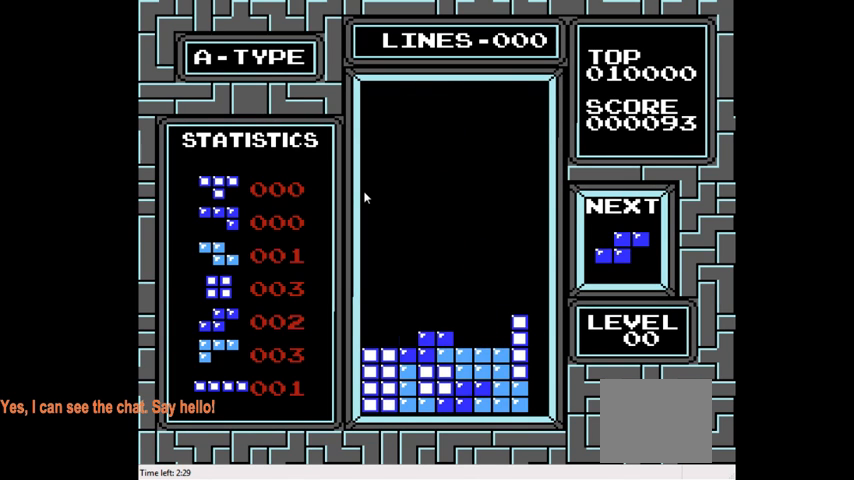
{"buttons": ["DPAD_LEFT"], "right_stick": "center", "events": [[133, "DPAD_DOWN", "up"], [233, "DPAD_LEFT", "down"]]}
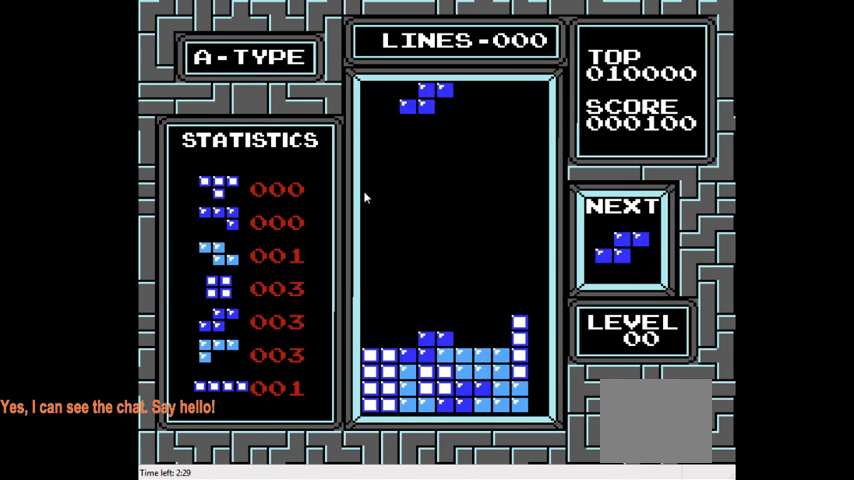
{"buttons": ["DPAD_DOWN"], "right_stick": "center", "events": [[200, "DPAD_LEFT", "up"], [433, "DPAD_DOWN", "down"]]}
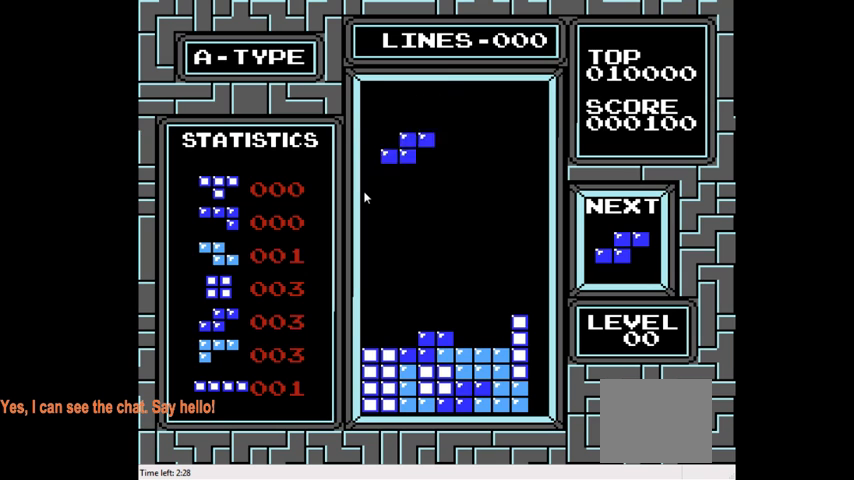
{"buttons": ["DPAD_DOWN"], "right_stick": "center", "events": []}
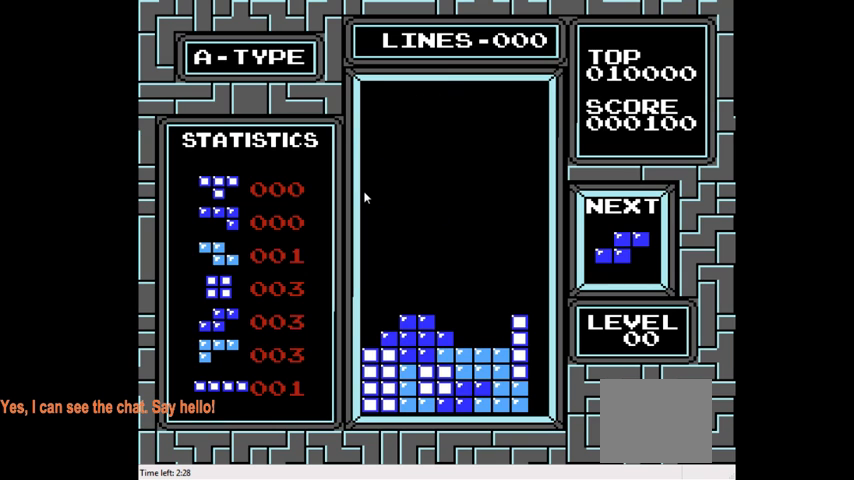
{"buttons": [], "right_stick": "center", "events": [[33, "DPAD_DOWN", "up"], [167, "DPAD_LEFT", "down"], [267, "CIRCLE", "down"], [367, "CIRCLE", "up"], [367, "DPAD_LEFT", "up"]]}
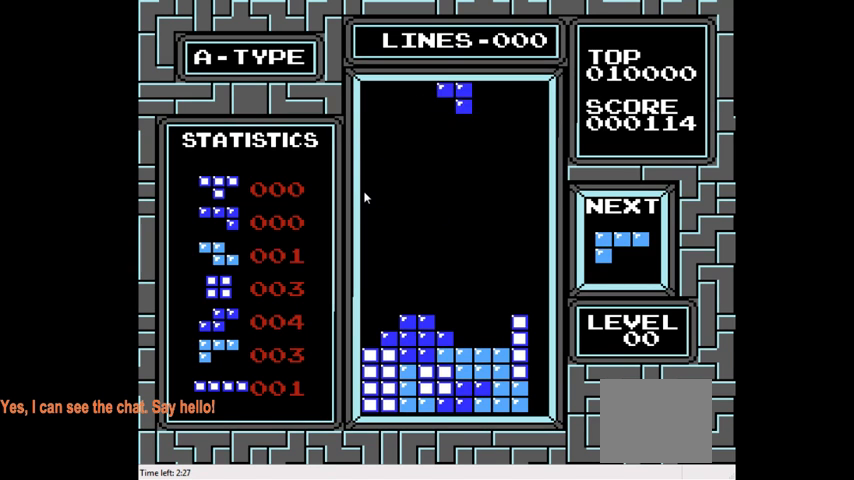
{"buttons": ["DPAD_DOWN"], "right_stick": "center", "events": [[33, "DPAD_DOWN", "down"]]}
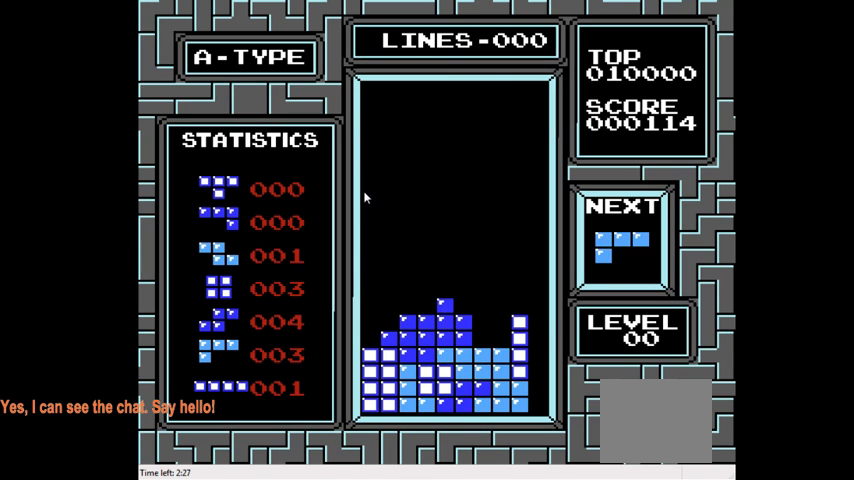
{"buttons": [], "right_stick": "center", "events": [[167, "DPAD_DOWN", "up"]]}
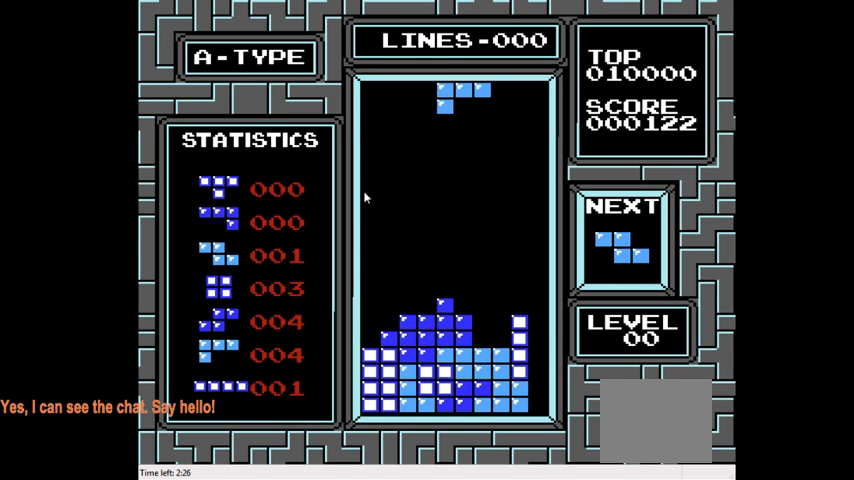
{"buttons": [], "right_stick": "center", "events": [[200, "DPAD_RIGHT", "down"], [267, "CIRCLE", "down"], [367, "CIRCLE", "up"], [400, "DPAD_RIGHT", "up"]]}
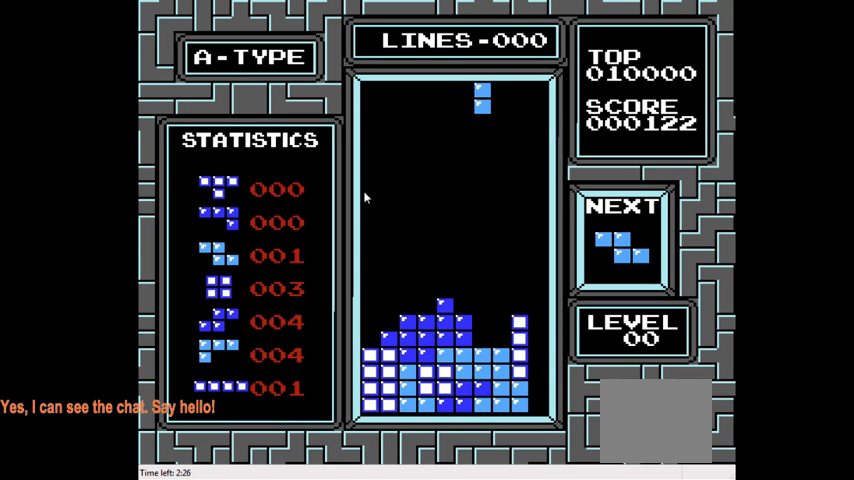
{"buttons": ["DPAD_DOWN"], "right_stick": "center", "events": [[67, "DPAD_DOWN", "down"]]}
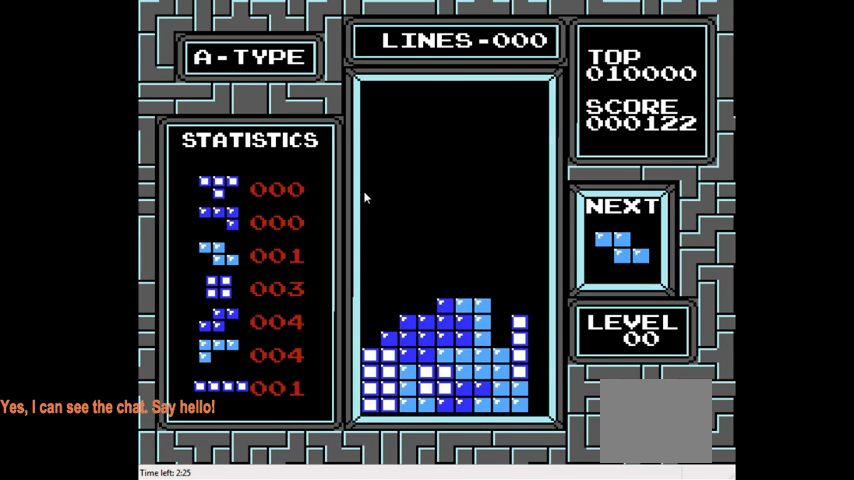
{"buttons": ["DPAD_LEFT"], "right_stick": "center", "events": [[200, "DPAD_DOWN", "up"], [333, "DPAD_LEFT", "down"]]}
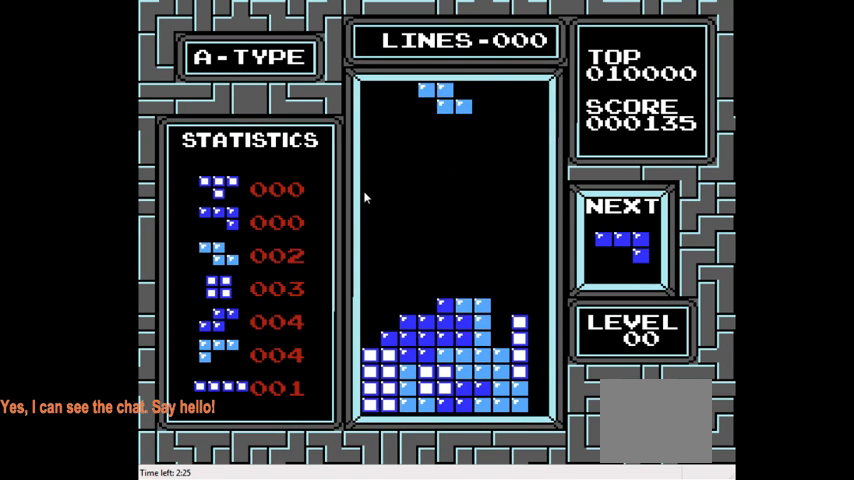
{"buttons": ["DPAD_LEFT"], "right_stick": "center", "events": [[133, "CIRCLE", "down"], [233, "CIRCLE", "up"]]}
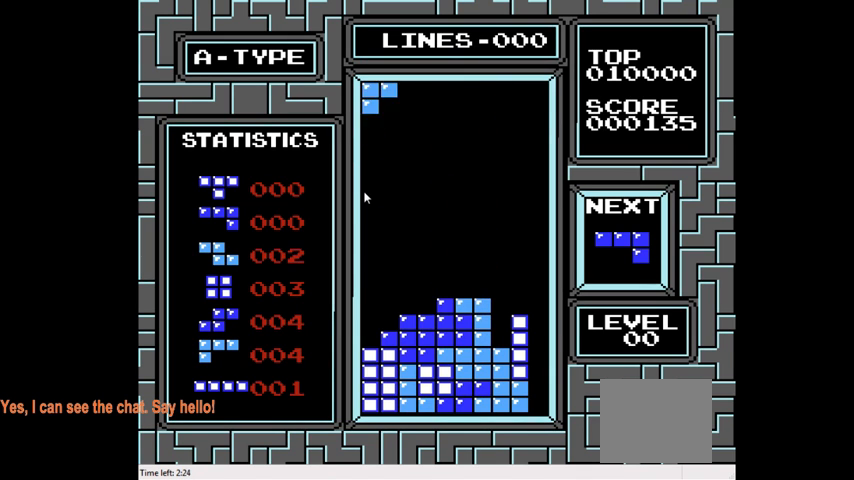
{"buttons": ["DPAD_DOWN"], "right_stick": "center", "events": [[33, "DPAD_LEFT", "up"], [67, "DPAD_DOWN", "down"]]}
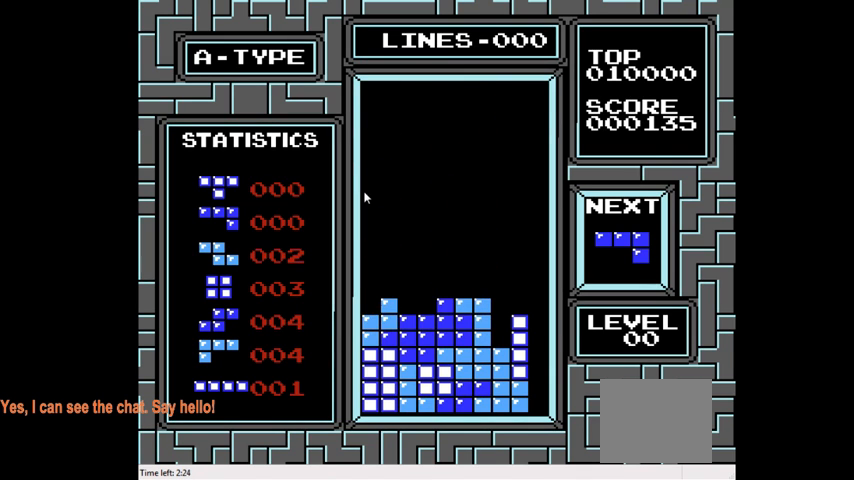
{"buttons": ["DPAD_RIGHT"], "right_stick": "center", "events": [[200, "DPAD_DOWN", "up"], [433, "DPAD_RIGHT", "down"]]}
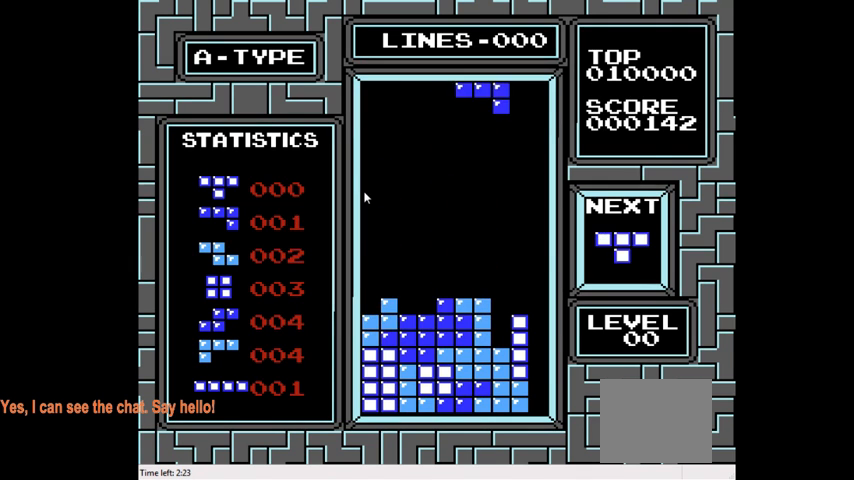
{"buttons": [], "right_stick": "center", "events": [[100, "CROSS", "down"], [200, "CROSS", "up"], [200, "DPAD_RIGHT", "up"]]}
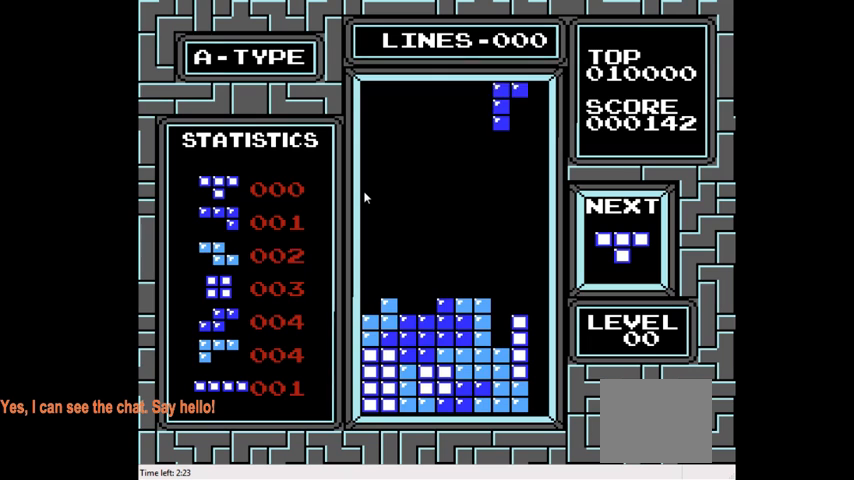
{"buttons": ["DPAD_DOWN"], "right_stick": "center", "events": [[33, "DPAD_RIGHT", "down"], [167, "DPAD_RIGHT", "up"], [267, "DPAD_DOWN", "down"]]}
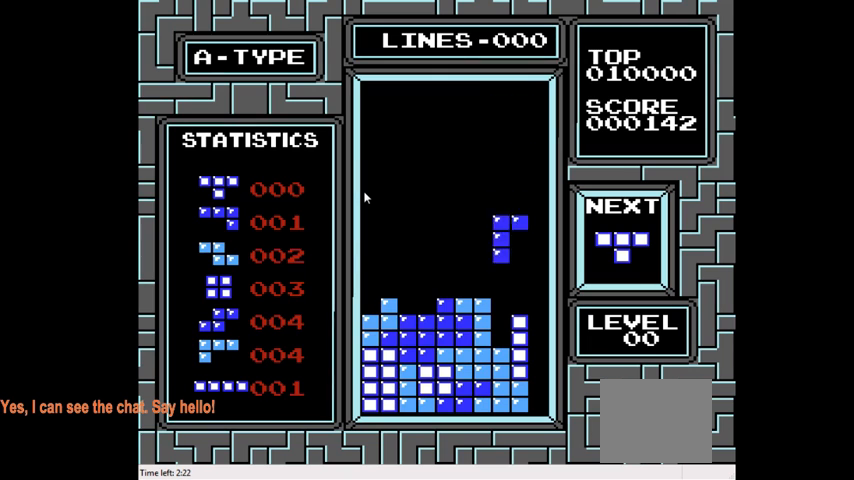
{"buttons": [], "right_stick": "center", "events": [[433, "DPAD_DOWN", "up"]]}
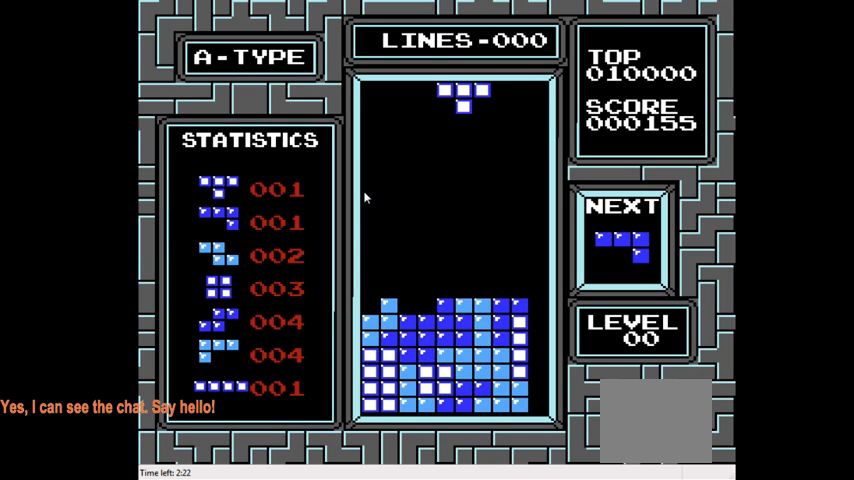
{"buttons": ["DPAD_LEFT"], "right_stick": "center", "events": [[133, "DPAD_LEFT", "down"]]}
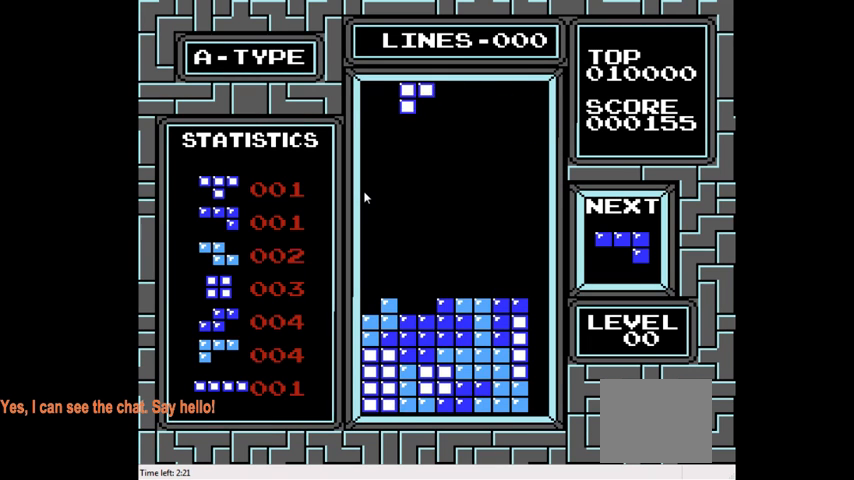
{"buttons": ["DPAD_DOWN"], "right_stick": "center", "events": [[33, "CROSS", "down"], [167, "CROSS", "up"], [400, "DPAD_DOWN", "down"], [400, "DPAD_LEFT", "up"]]}
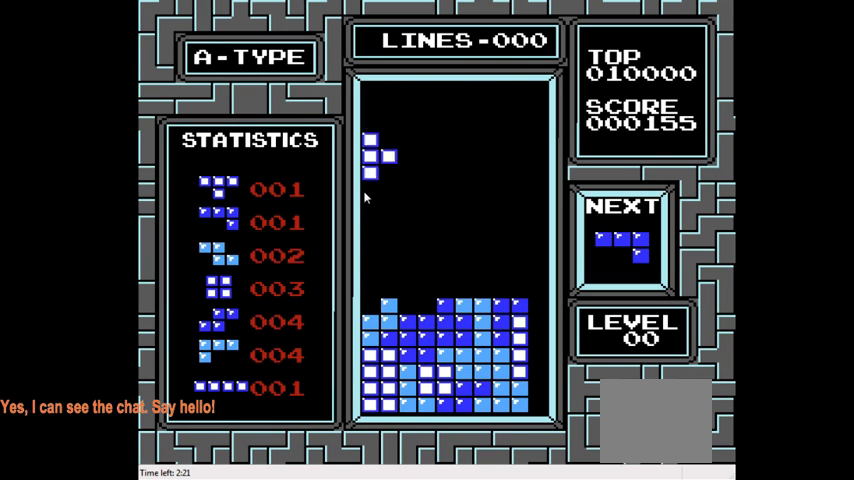
{"buttons": [], "right_stick": "center", "events": [[500, "DPAD_DOWN", "up"]]}
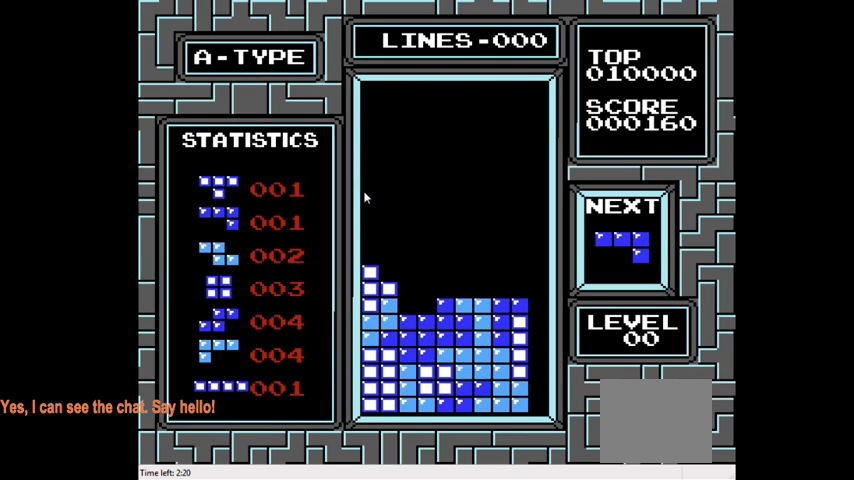
{"buttons": ["CIRCLE", "DPAD_DOWN"], "right_stick": "center", "events": [[167, "CIRCLE", "down"], [300, "CIRCLE", "up"], [367, "CIRCLE", "down"], [500, "DPAD_DOWN", "down"]]}
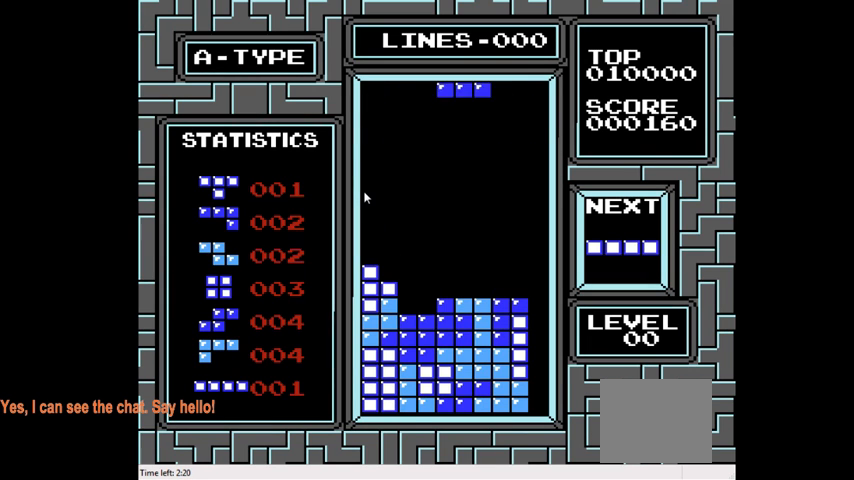
{"buttons": ["DPAD_DOWN"], "right_stick": "center", "events": [[33, "CIRCLE", "up"]]}
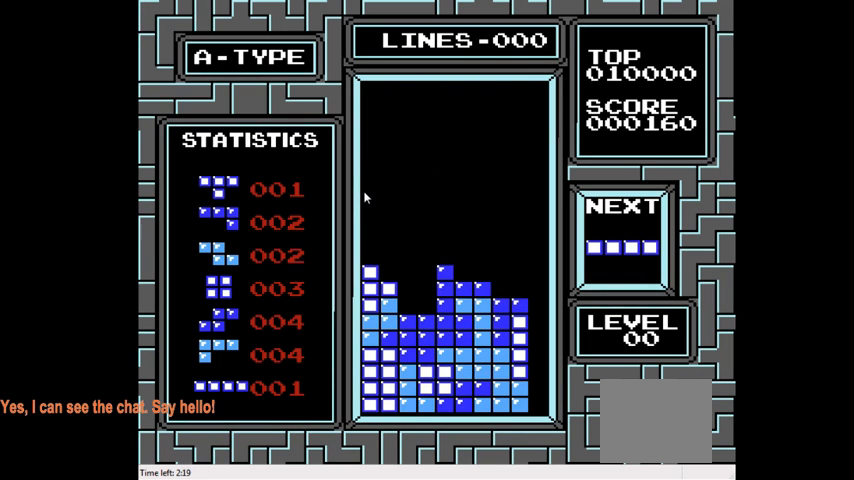
{"buttons": [], "right_stick": "center", "events": [[67, "DPAD_DOWN", "up"], [167, "DPAD_LEFT", "down"], [433, "DPAD_LEFT", "up"]]}